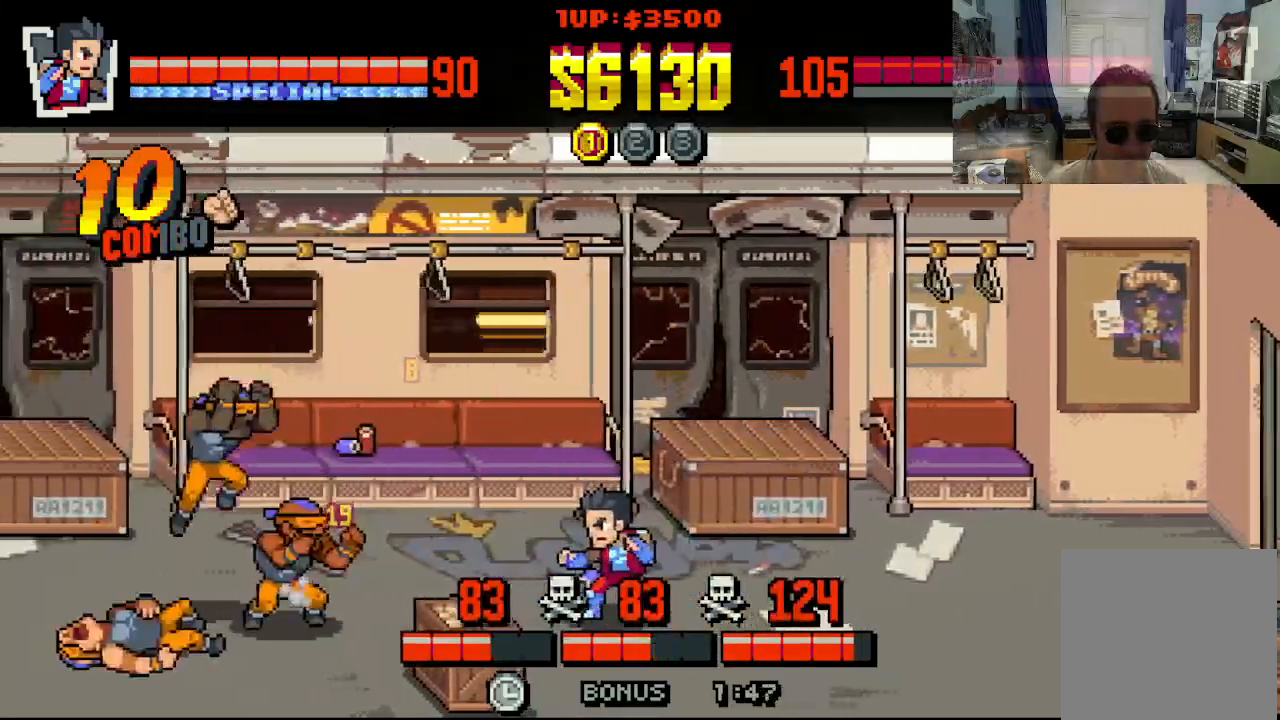
Gameplay with a controller (Xbox layout); each line is a JSON object with the inputs held at the frame after it. "events" lists button and stick changes between this image and that frame as [ms after this image, input, new state], when the widget could be followed in between. Not read: L1 L3 R1 R3 right_stick.
{"buttons": ["DPAD_LEFT"], "left_stick": "center", "events": [[100, "DPAD_LEFT", "down"]]}
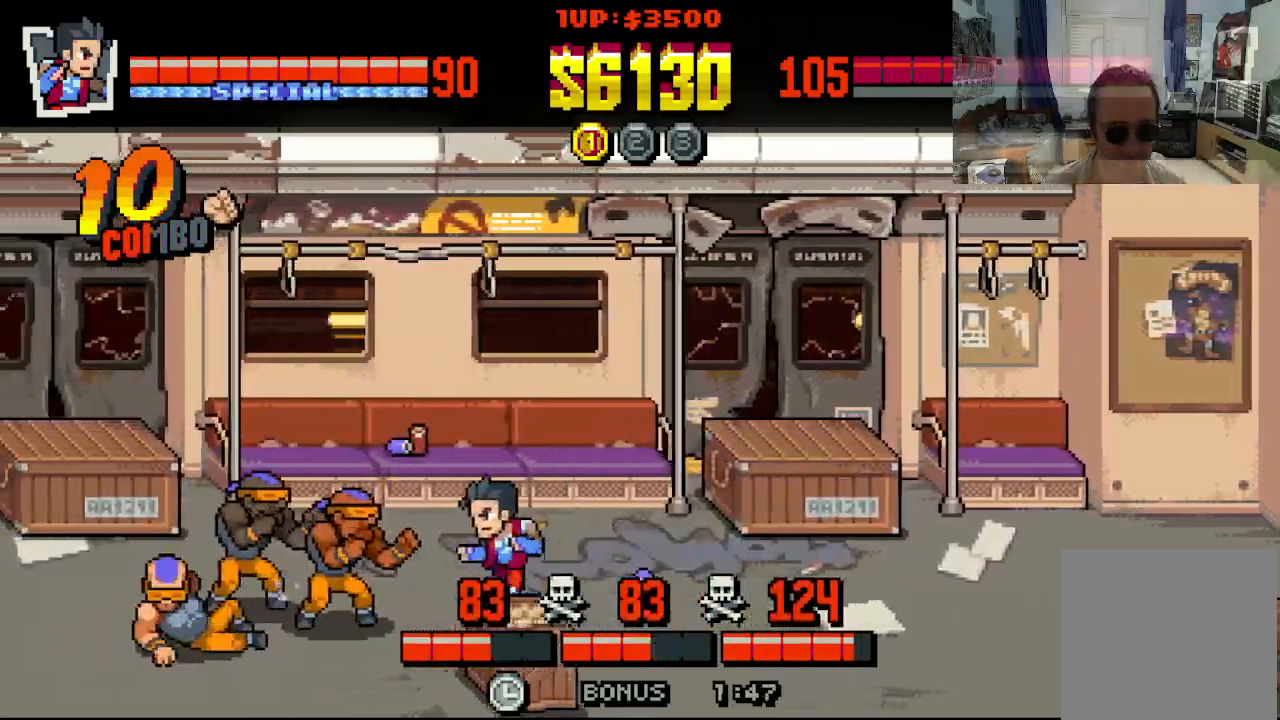
{"buttons": ["X", "Y", "DPAD_LEFT"], "left_stick": "center", "events": [[33, "X", "down"], [67, "X", "up"], [117, "X", "down"], [183, "X", "up"], [250, "X", "down"], [350, "Y", "down"], [433, "Y", "up"], [483, "Y", "down"]]}
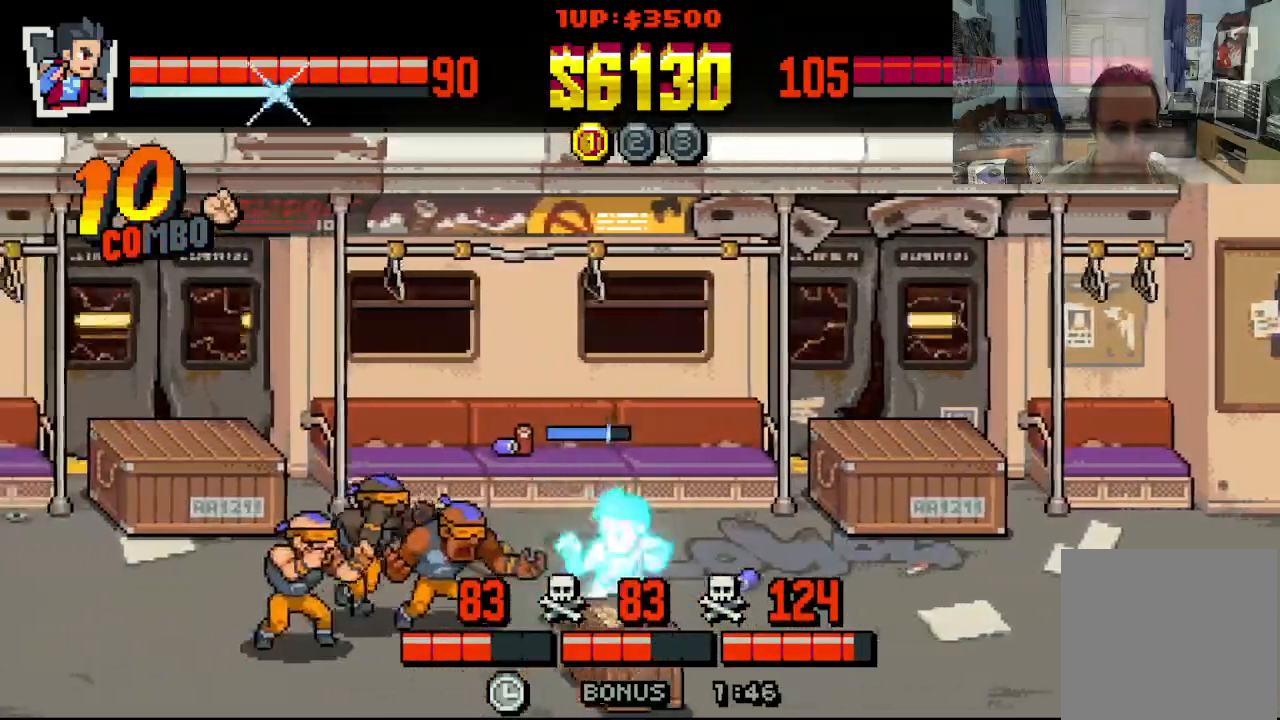
{"buttons": ["X", "DPAD_LEFT"], "left_stick": "center"}
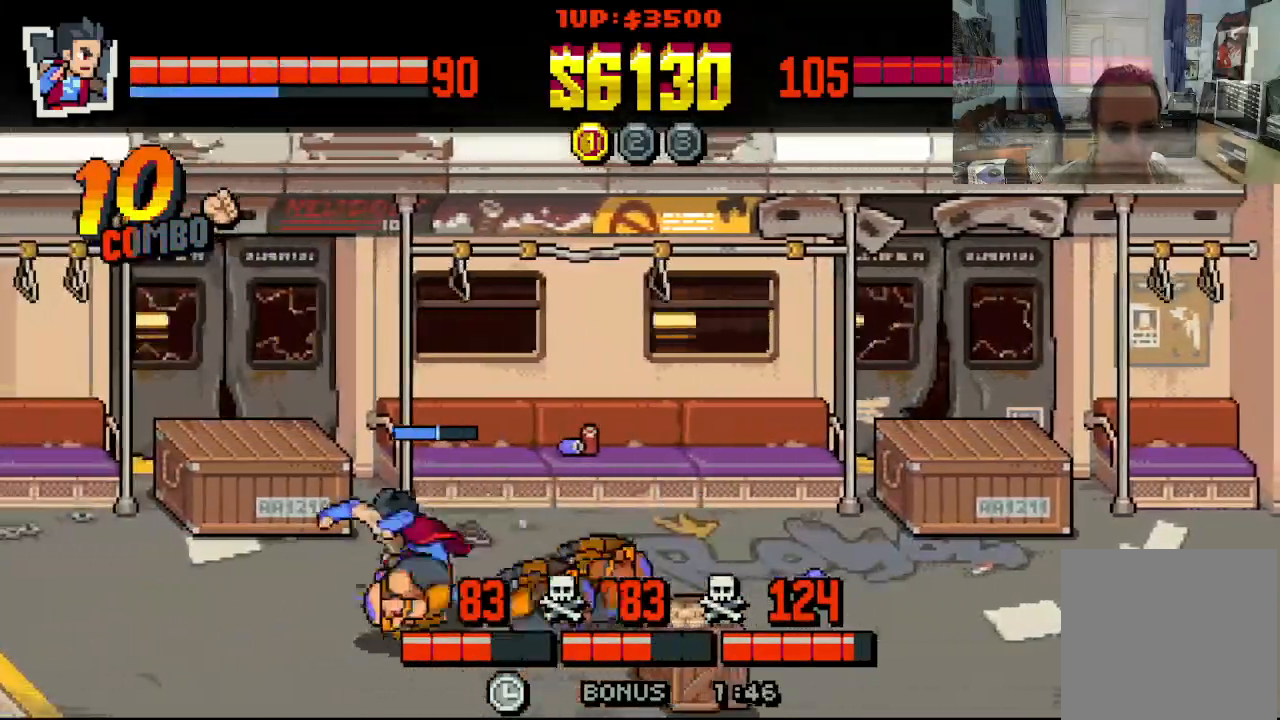
{"buttons": ["DPAD_RIGHT"], "left_stick": "center", "events": [[250, "DPAD_DOWN", "down"], [300, "X", "up"], [350, "DPAD_LEFT", "up"], [383, "DPAD_RIGHT", "down"], [400, "DPAD_DOWN", "up"]]}
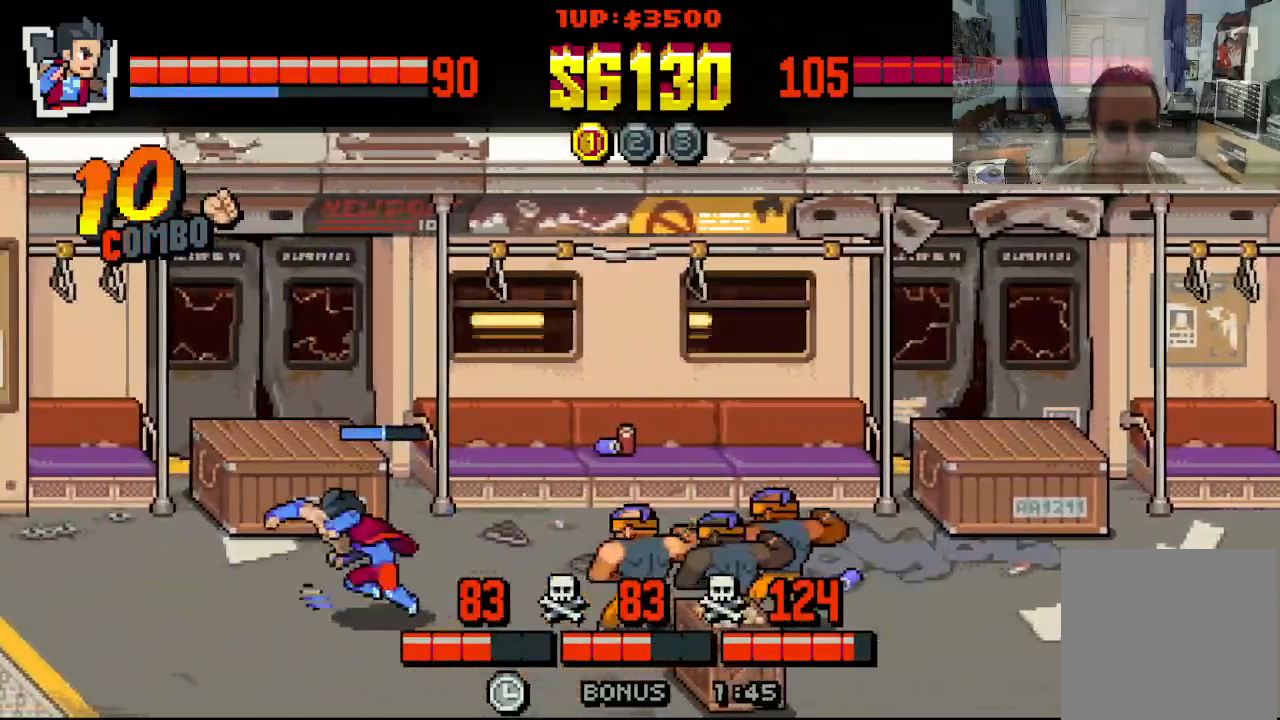
{"buttons": ["DPAD_LEFT"], "left_stick": "center", "events": [[17, "DPAD_RIGHT", "up"], [350, "DPAD_LEFT", "down"], [383, "DPAD_DOWN", "down"], [450, "DPAD_DOWN", "up"]]}
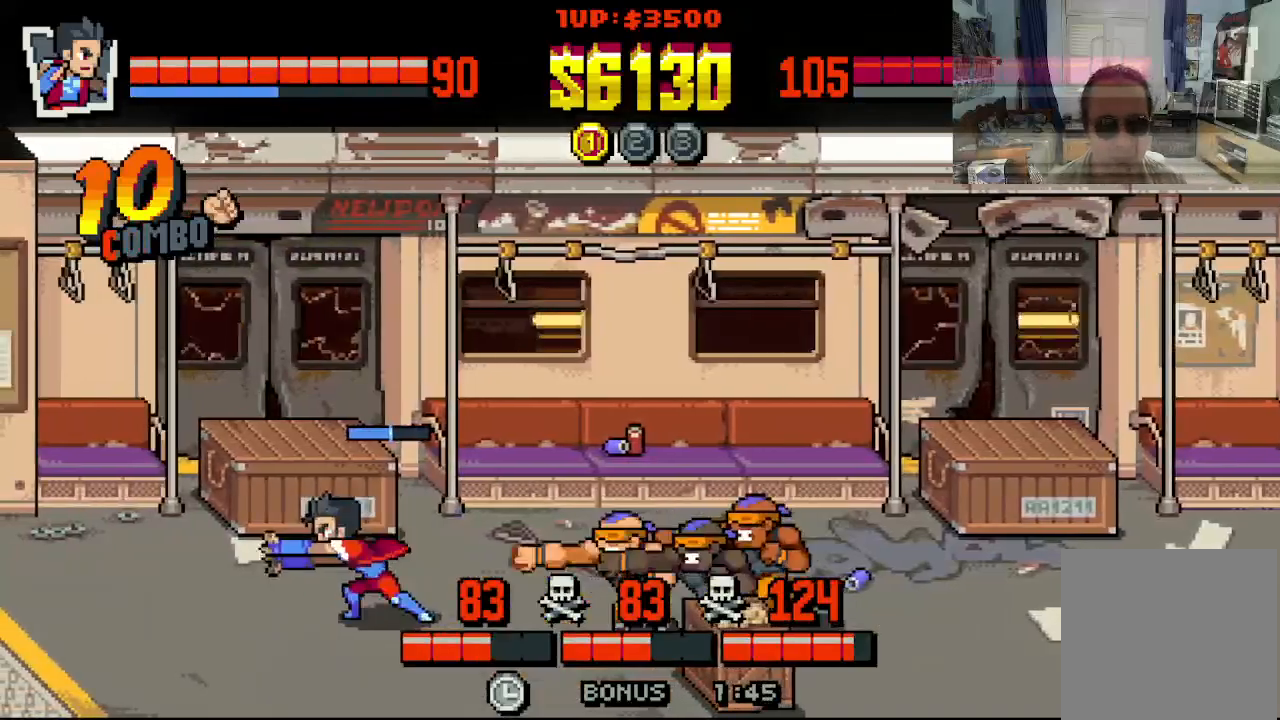
{"buttons": ["DPAD_DOWN", "DPAD_LEFT"], "left_stick": "center", "events": [[17, "DPAD_UP", "down"], [417, "DPAD_UP", "up"], [450, "DPAD_DOWN", "down"]]}
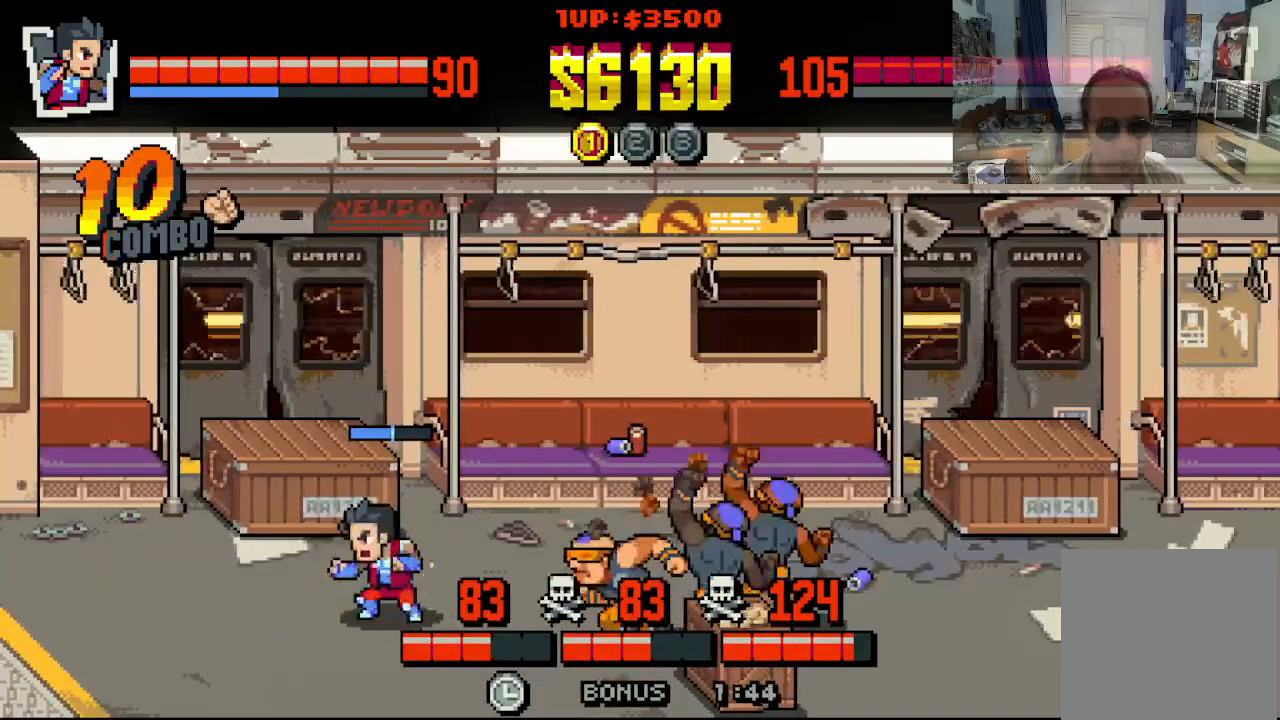
{"buttons": ["DPAD_UP", "DPAD_RIGHT"], "left_stick": "center", "events": [[100, "DPAD_LEFT", "up"], [117, "DPAD_RIGHT", "down"], [467, "DPAD_DOWN", "up"], [467, "DPAD_UP", "down"]]}
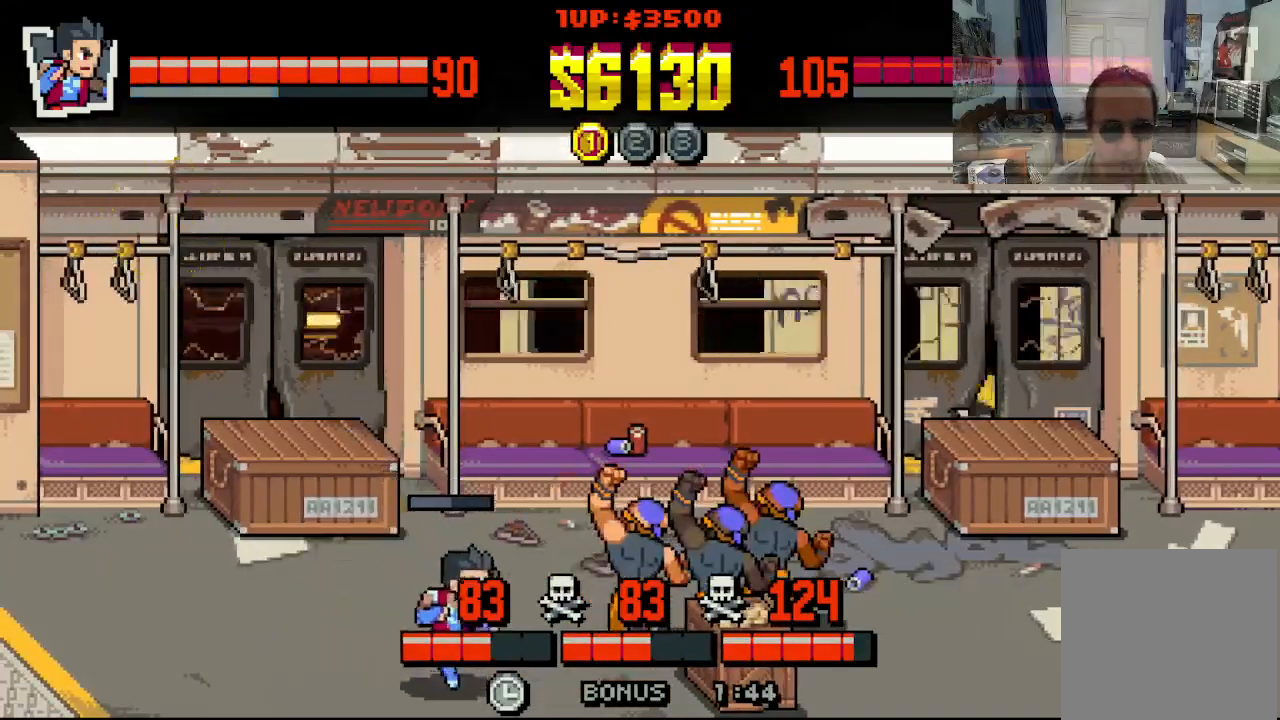
{"buttons": ["X", "DPAD_RIGHT"], "left_stick": "center", "events": [[233, "X", "down"], [250, "DPAD_UP", "up"], [317, "X", "up"], [383, "X", "down"], [450, "X", "up"], [500, "X", "down"]]}
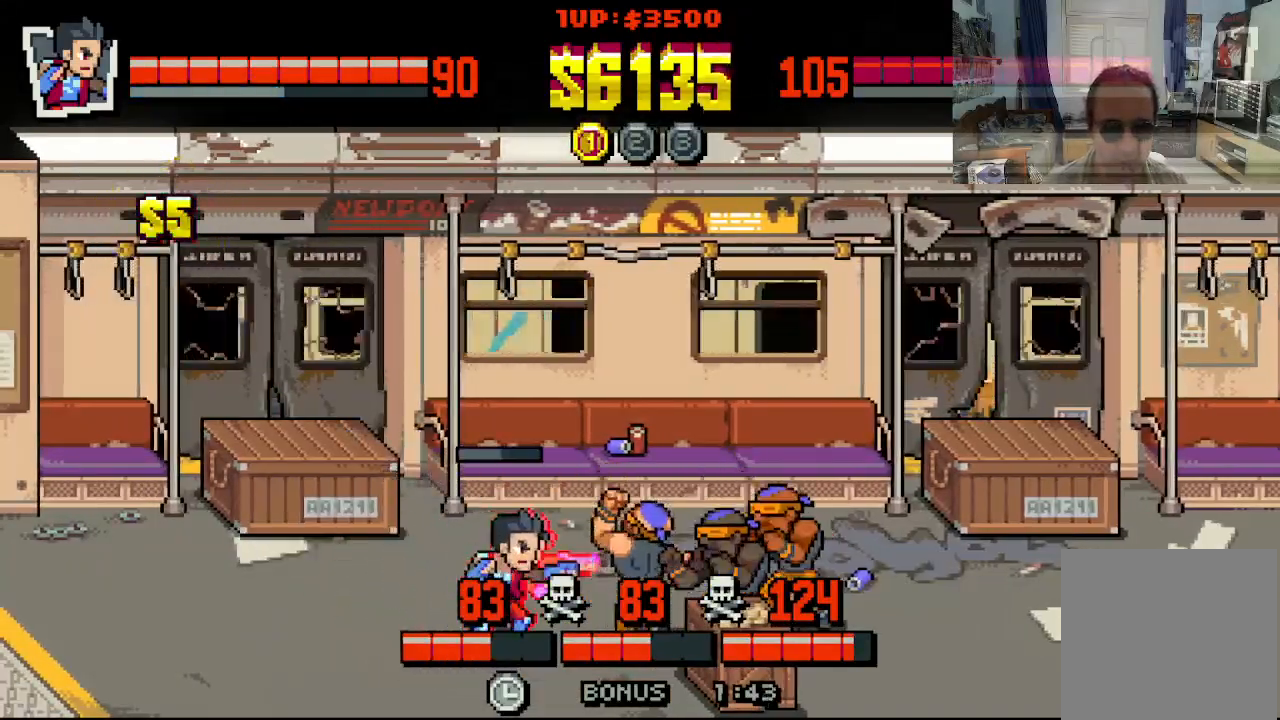
{"buttons": ["DPAD_RIGHT"], "left_stick": "center", "events": [[67, "X", "up"], [133, "X", "down"], [217, "X", "up"], [267, "X", "down"], [350, "X", "up"], [417, "X", "down"], [500, "X", "up"]]}
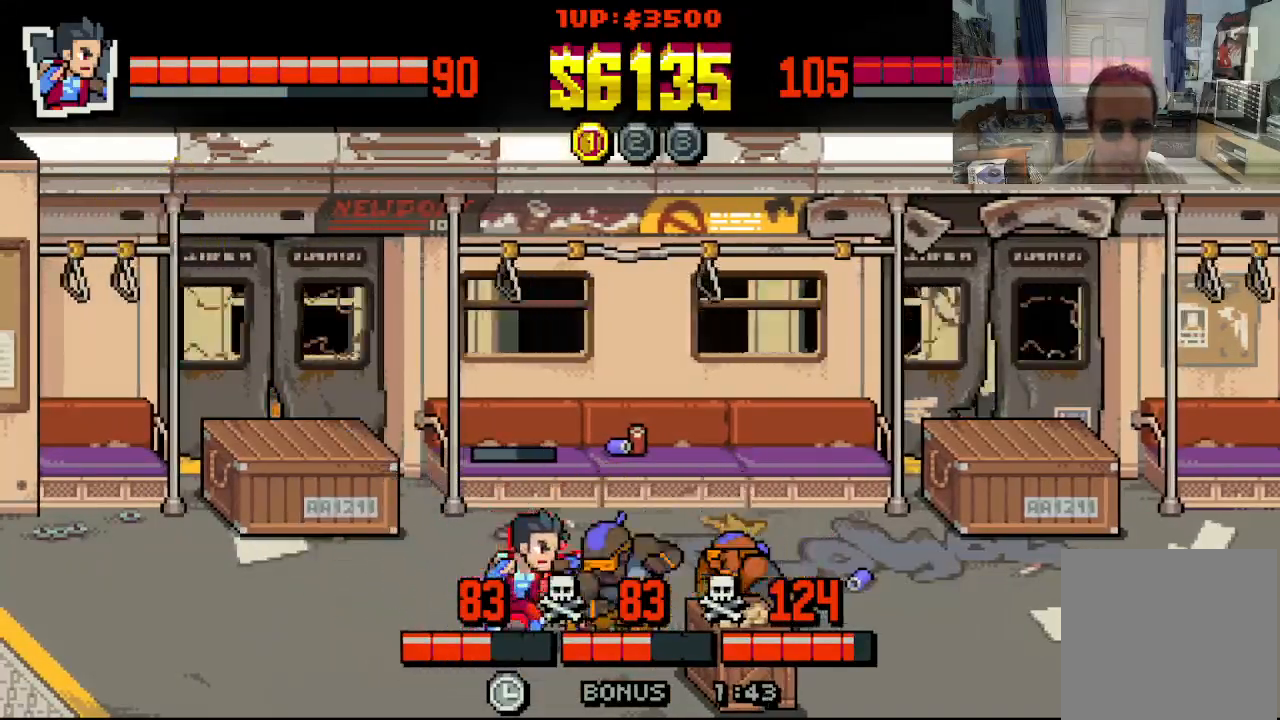
{"buttons": ["DPAD_RIGHT"], "left_stick": "center", "events": [[100, "Y", "down"], [167, "Y", "up"], [233, "Y", "down"], [300, "Y", "up"], [367, "Y", "down"], [433, "Y", "up"]]}
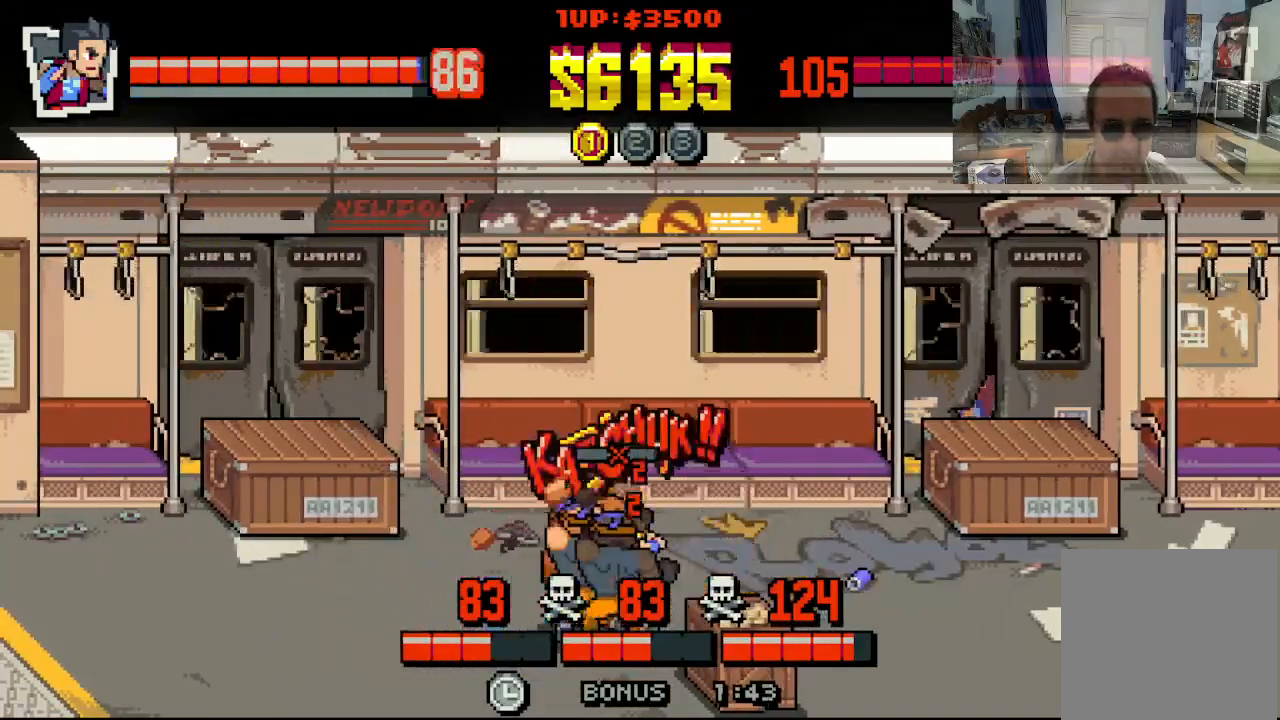
{"buttons": ["A", "X", "DPAD_DOWN", "DPAD_LEFT"], "left_stick": "center"}
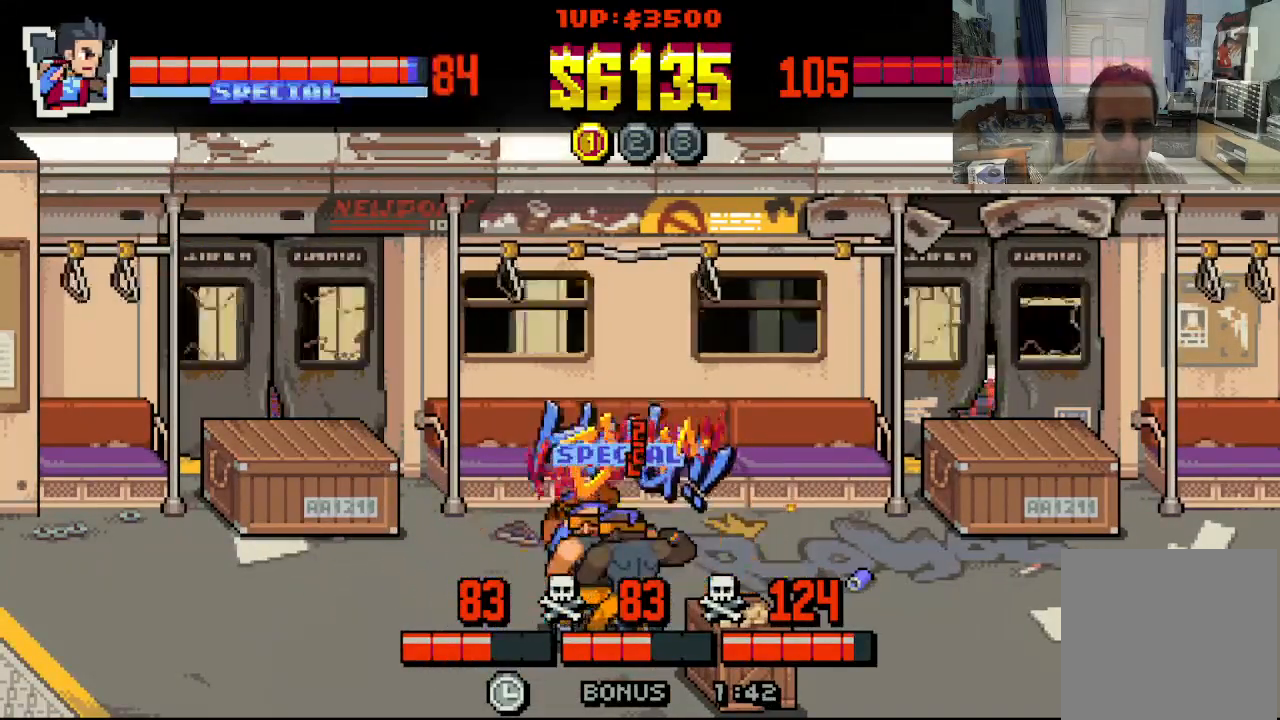
{"buttons": ["A", "X", "DPAD_RIGHT"], "left_stick": "center"}
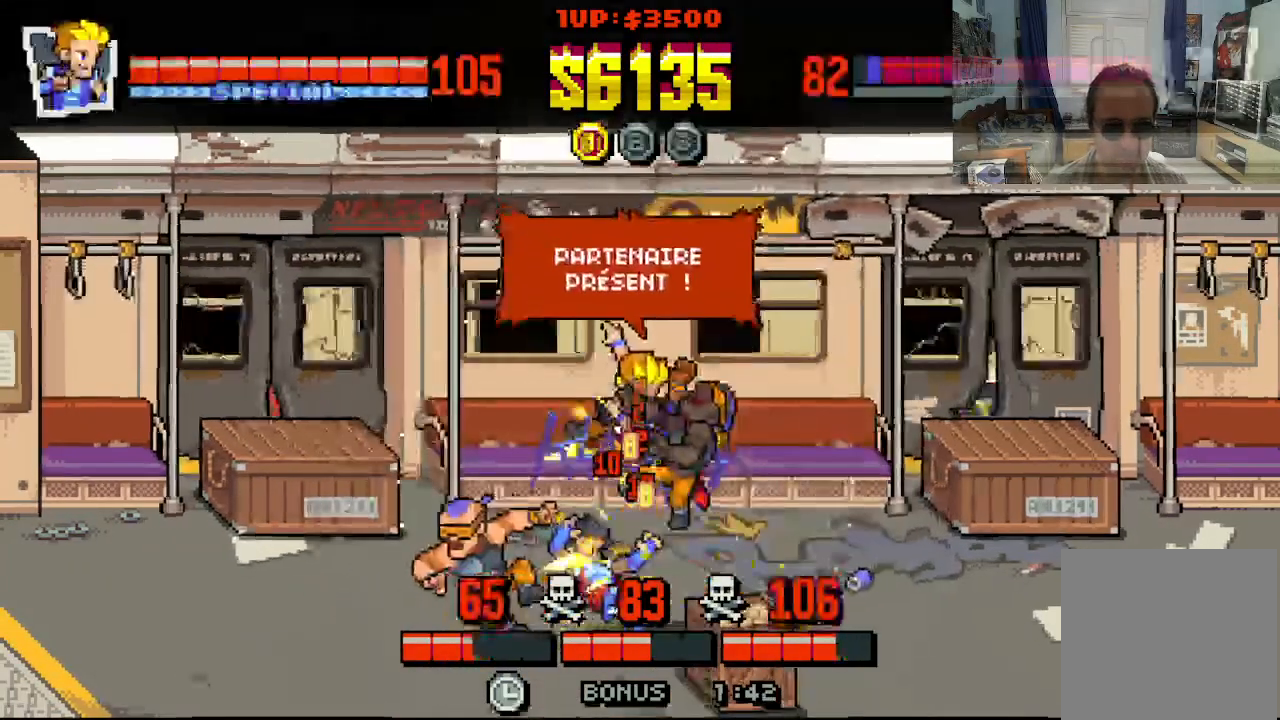
{"buttons": ["X", "DPAD_RIGHT"], "left_stick": "center", "events": [[33, "A", "up"], [117, "DPAD_RIGHT", "up"], [383, "X", "up"], [433, "DPAD_RIGHT", "down"], [433, "X", "down"]]}
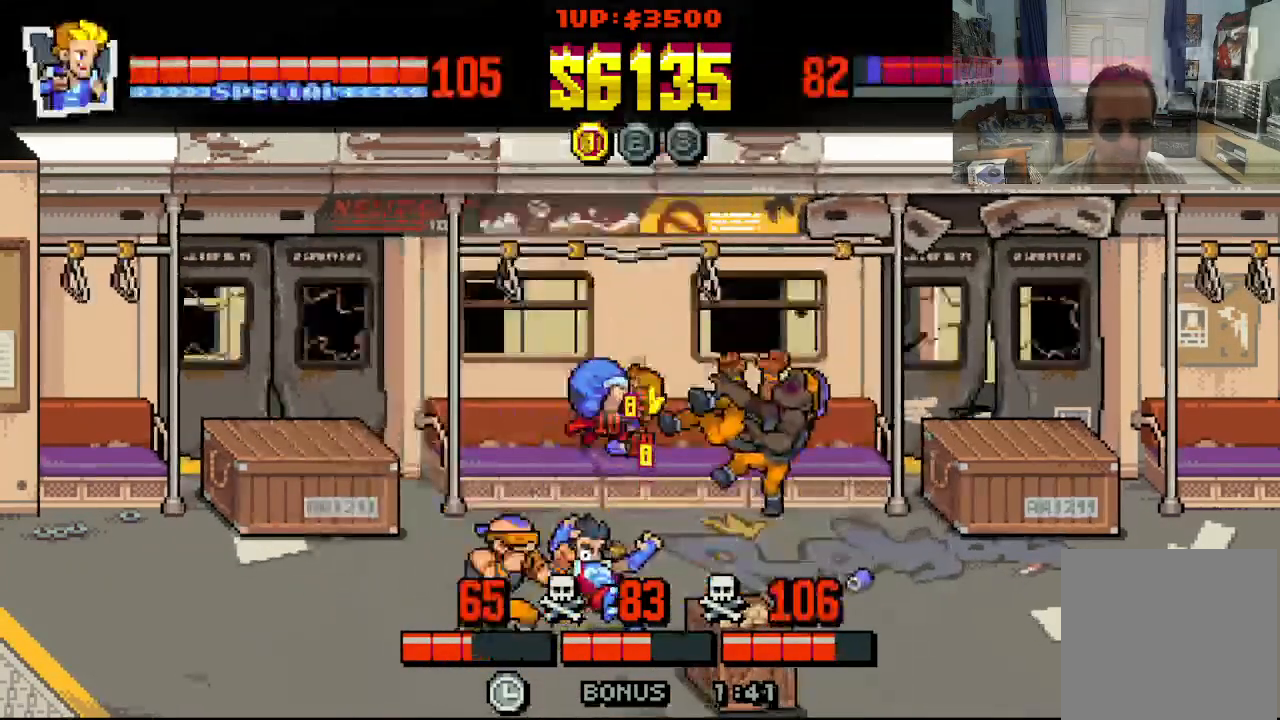
{"buttons": ["X", "DPAD_LEFT"], "left_stick": "center", "events": [[17, "X", "up"], [133, "DPAD_RIGHT", "up"], [133, "X", "down"], [233, "X", "up"], [333, "DPAD_LEFT", "down"], [333, "X", "down"], [383, "X", "up"], [483, "X", "down"]]}
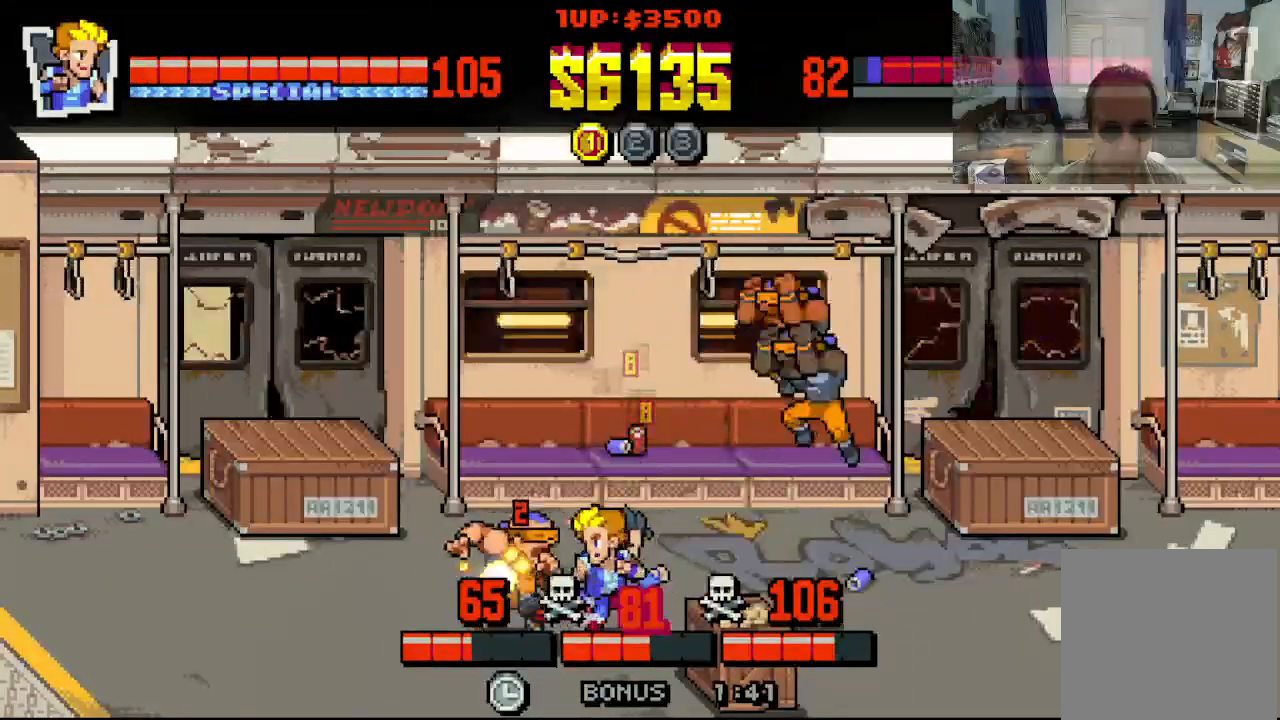
{"buttons": ["DPAD_LEFT"], "left_stick": "center", "events": [[83, "X", "up"], [133, "X", "down"], [233, "X", "up"], [283, "X", "down"], [383, "X", "up"], [433, "X", "down"], [500, "X", "up"]]}
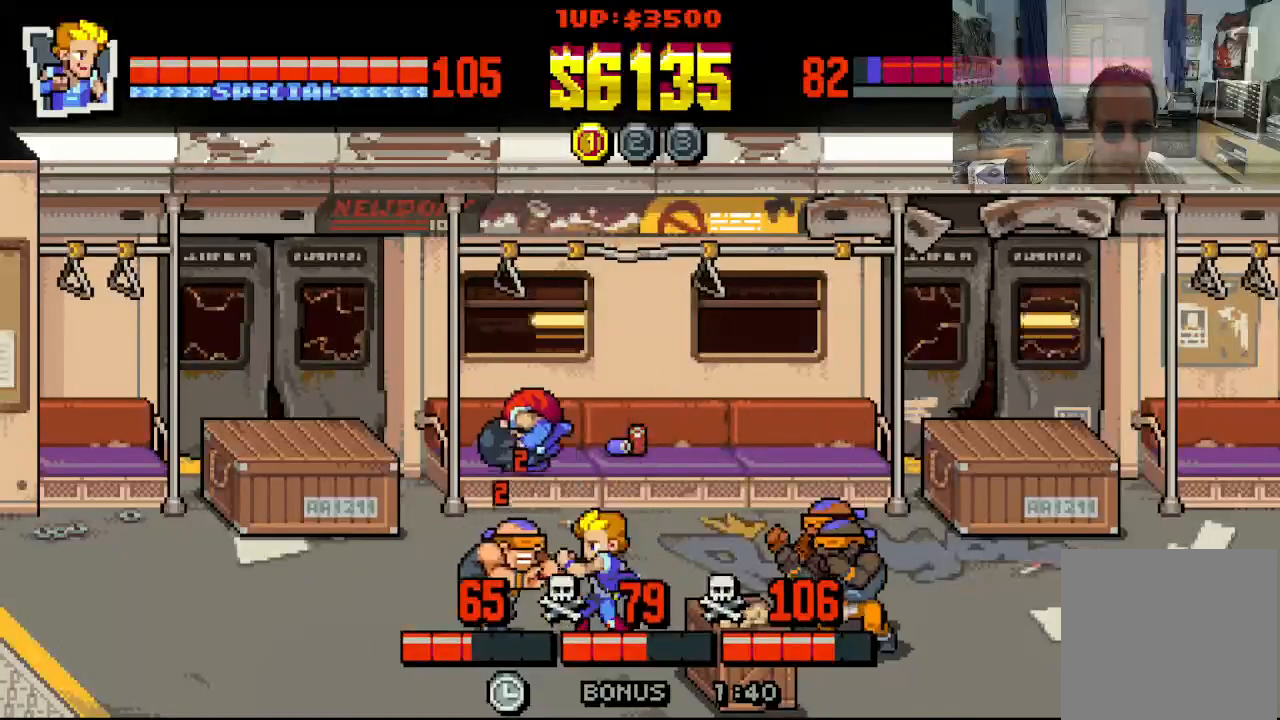
{"buttons": ["X", "DPAD_LEFT"], "left_stick": "center", "events": [[67, "X", "down"], [133, "X", "up"], [217, "X", "down"], [300, "X", "up"], [367, "X", "down"], [450, "X", "up"], [500, "X", "down"]]}
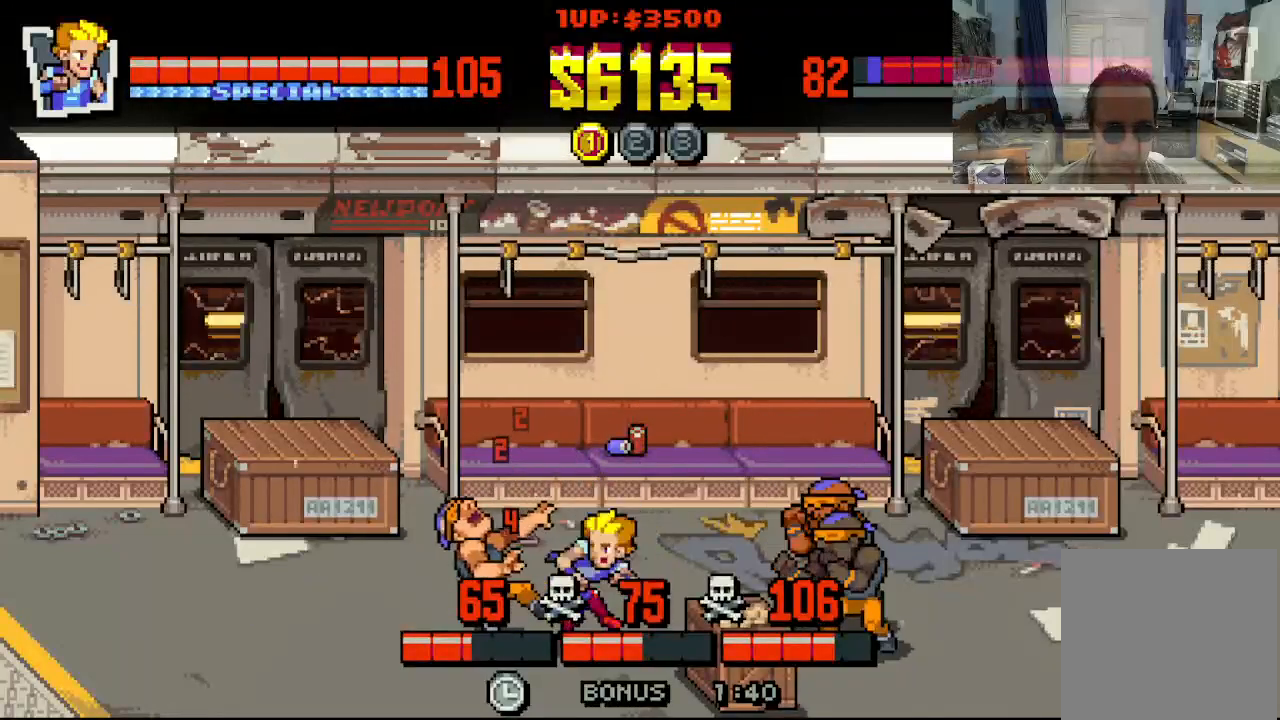
{"buttons": ["DPAD_DOWN", "DPAD_LEFT"], "left_stick": "center", "events": [[100, "X", "up"], [167, "X", "down"], [250, "X", "up"], [317, "X", "down"], [417, "X", "up"], [483, "DPAD_DOWN", "down"]]}
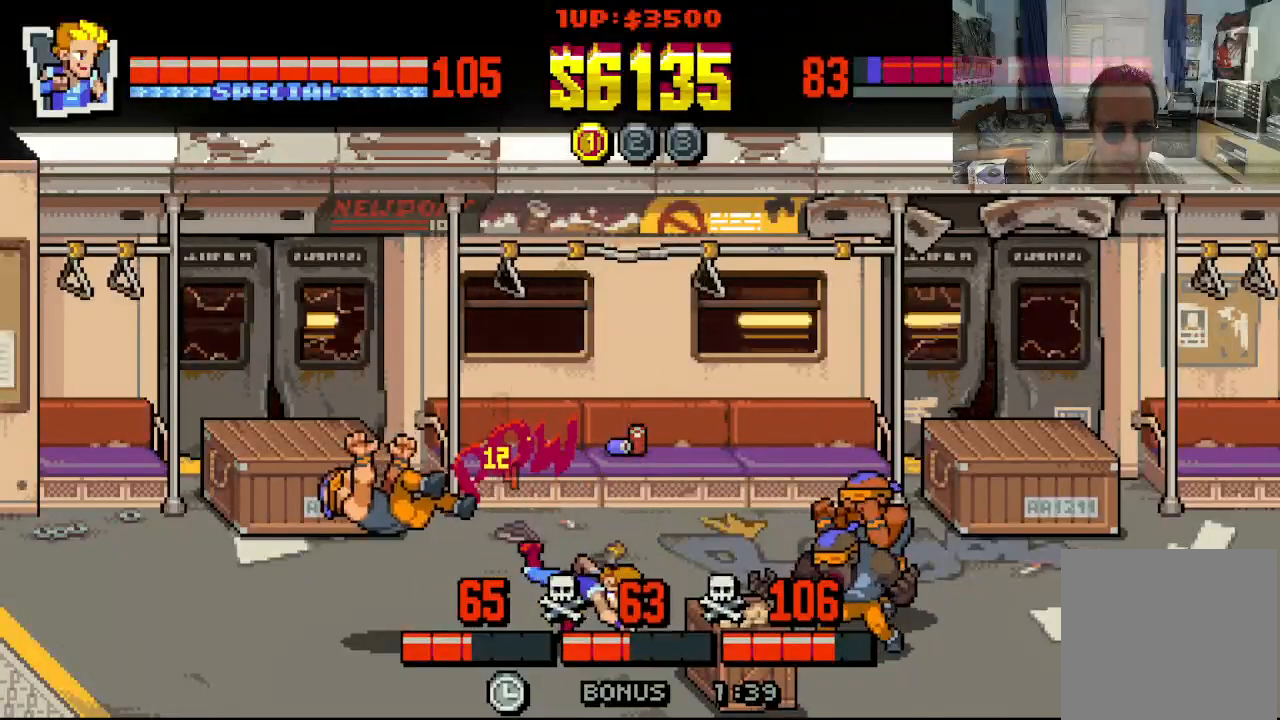
{"buttons": ["DPAD_DOWN", "DPAD_LEFT"], "left_stick": "center", "events": []}
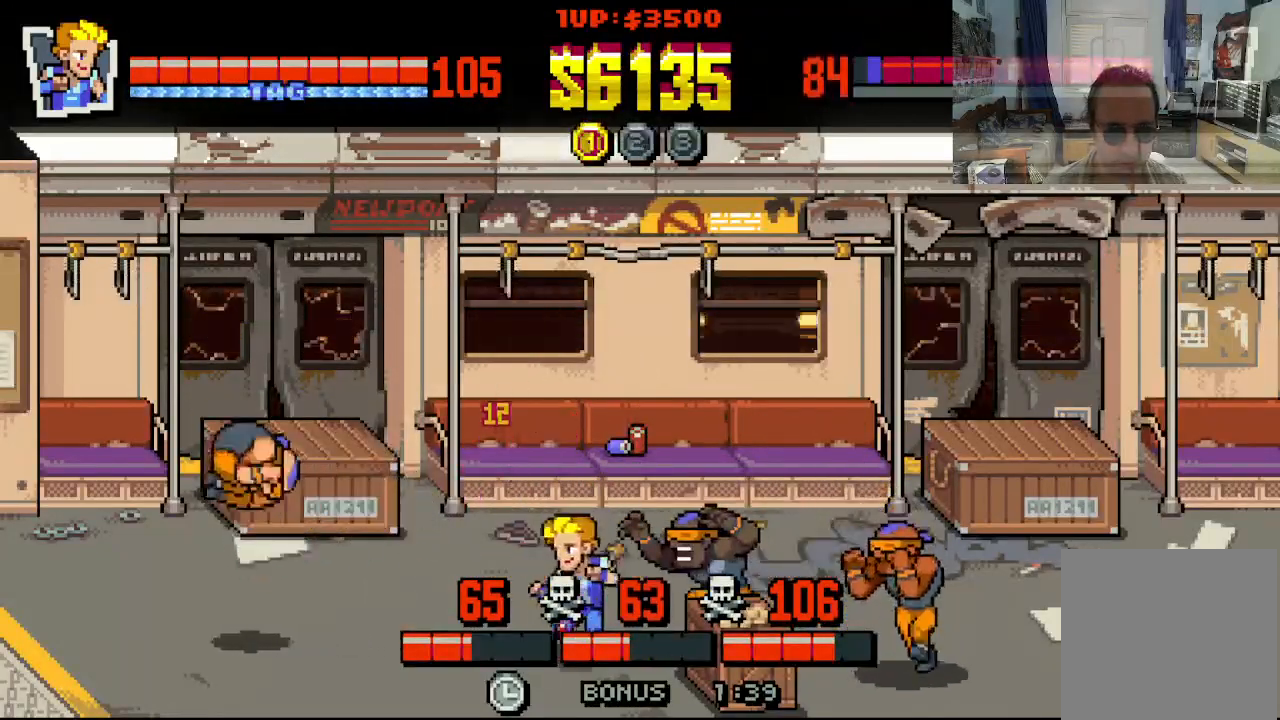
{"buttons": ["DPAD_UP", "DPAD_LEFT"], "left_stick": "center", "events": [[333, "DPAD_DOWN", "up"], [383, "DPAD_UP", "down"]]}
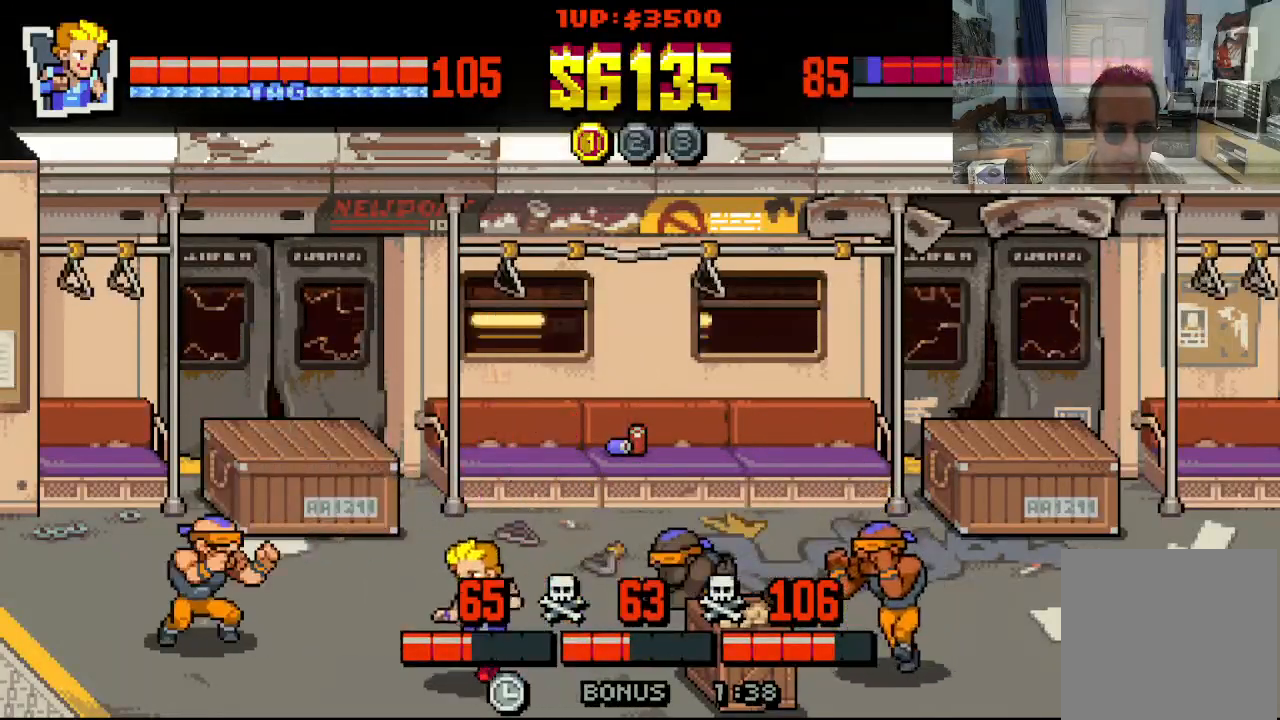
{"buttons": ["DPAD_UP", "DPAD_LEFT"], "left_stick": "center", "events": [[100, "DPAD_UP", "up"], [417, "DPAD_UP", "down"]]}
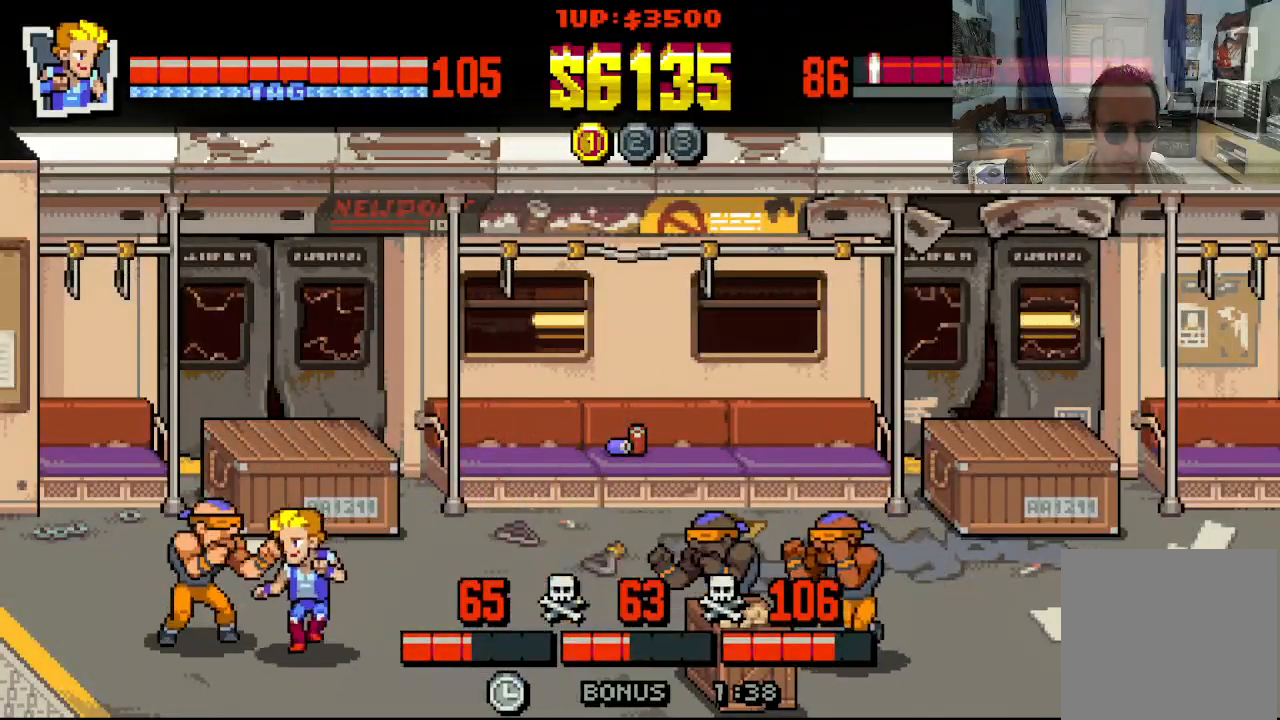
{"buttons": ["DPAD_DOWN", "DPAD_LEFT"], "left_stick": "center", "events": [[50, "B", "down"], [50, "DPAD_UP", "up"], [117, "B", "up"], [167, "B", "down"], [233, "B", "up"], [283, "B", "down"], [367, "B", "up"], [400, "B", "down"], [483, "DPAD_DOWN", "down"], [500, "B", "up"]]}
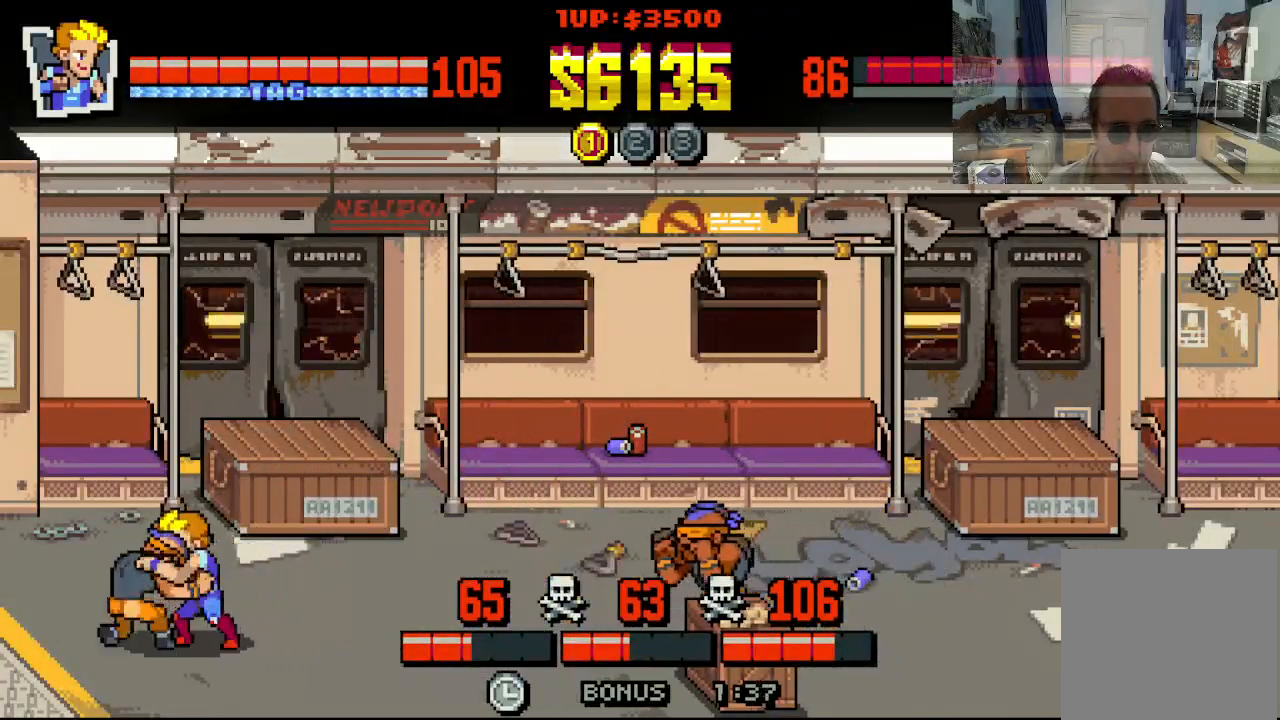
{"buttons": ["B", "DPAD_UP", "DPAD_RIGHT"], "left_stick": "center", "events": [[17, "DPAD_LEFT", "up"], [17, "DPAD_RIGHT", "down"], [33, "DPAD_DOWN", "up"], [83, "DPAD_UP", "down"], [183, "B", "down"], [233, "B", "up"], [283, "B", "down"], [383, "B", "up"], [433, "B", "down"]]}
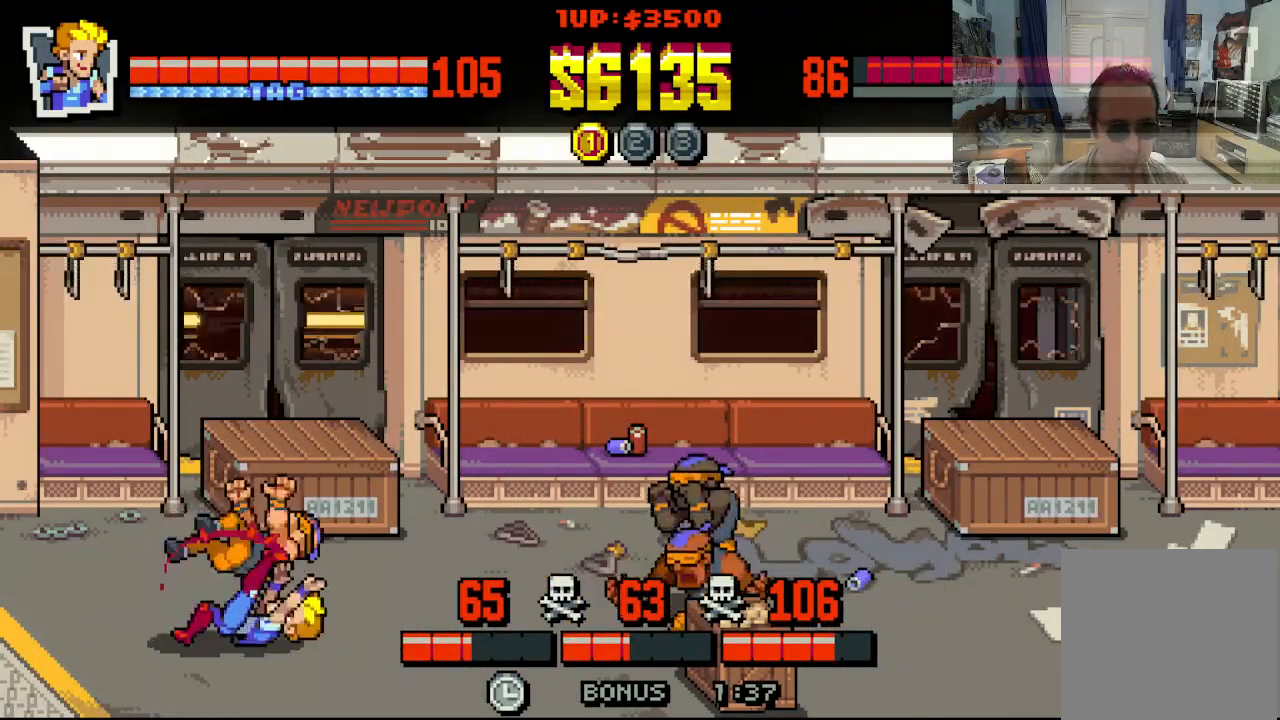
{"buttons": [], "left_stick": "center", "events": [[33, "B", "up"], [83, "B", "down"], [83, "DPAD_UP", "up"], [183, "B", "up"], [233, "B", "down"], [333, "B", "up"], [333, "DPAD_RIGHT", "up"]]}
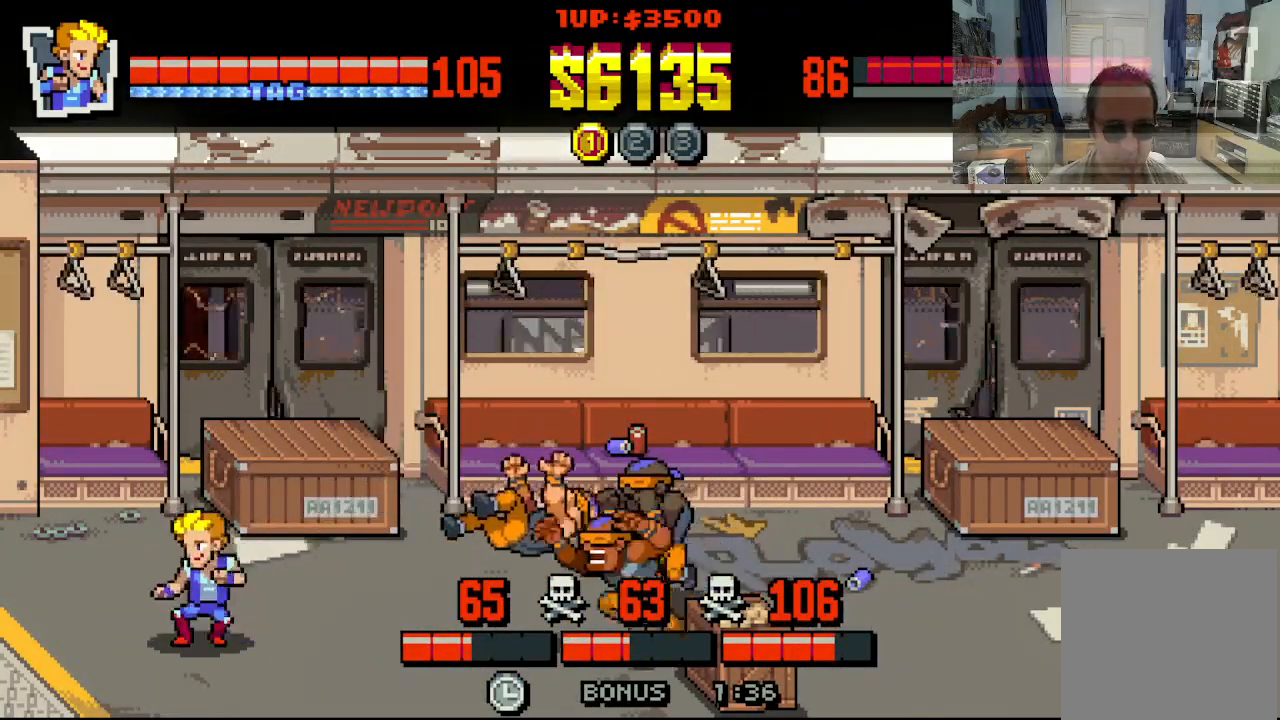
{"buttons": ["DPAD_LEFT"], "left_stick": "center", "events": [[67, "DPAD_DOWN", "down"], [100, "DPAD_RIGHT", "down"], [333, "DPAD_LEFT", "down"], [333, "DPAD_RIGHT", "up"], [467, "DPAD_DOWN", "up"]]}
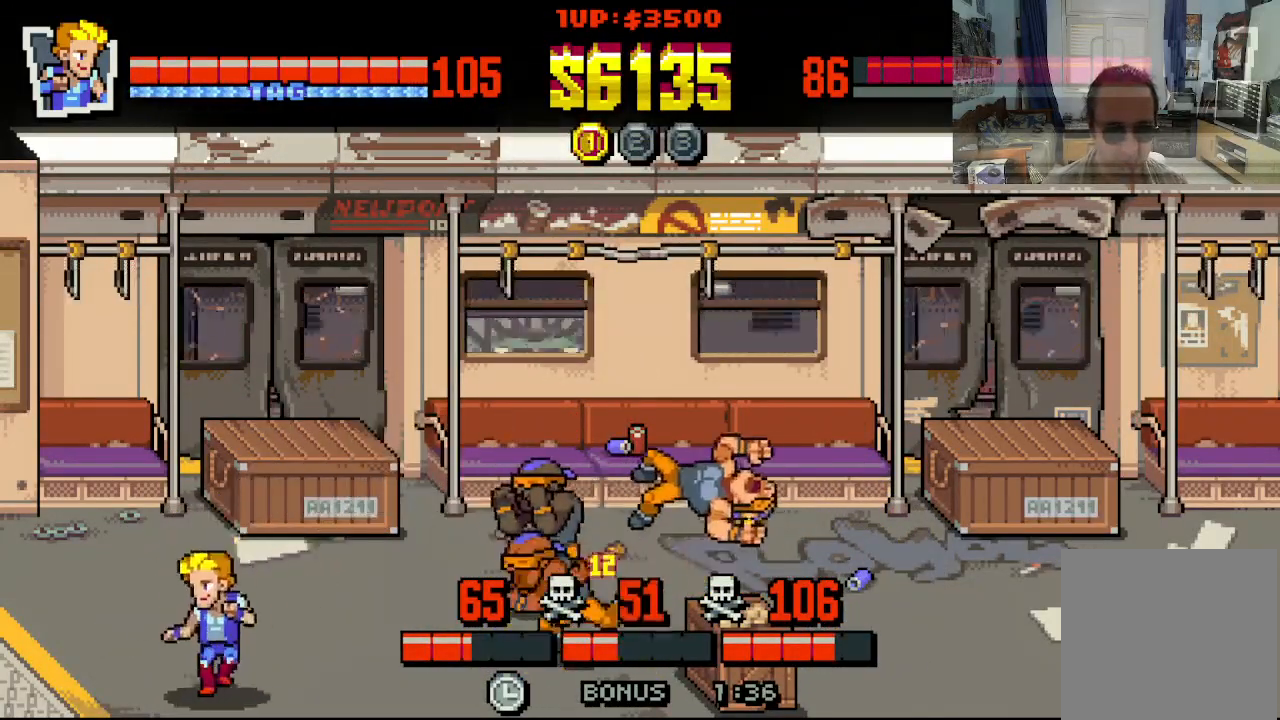
{"buttons": ["DPAD_RIGHT"], "left_stick": "center", "events": [[17, "DPAD_UP", "down"], [333, "DPAD_UP", "up"], [367, "DPAD_DOWN", "down"], [400, "DPAD_LEFT", "up"], [400, "DPAD_RIGHT", "down"], [467, "DPAD_DOWN", "up"]]}
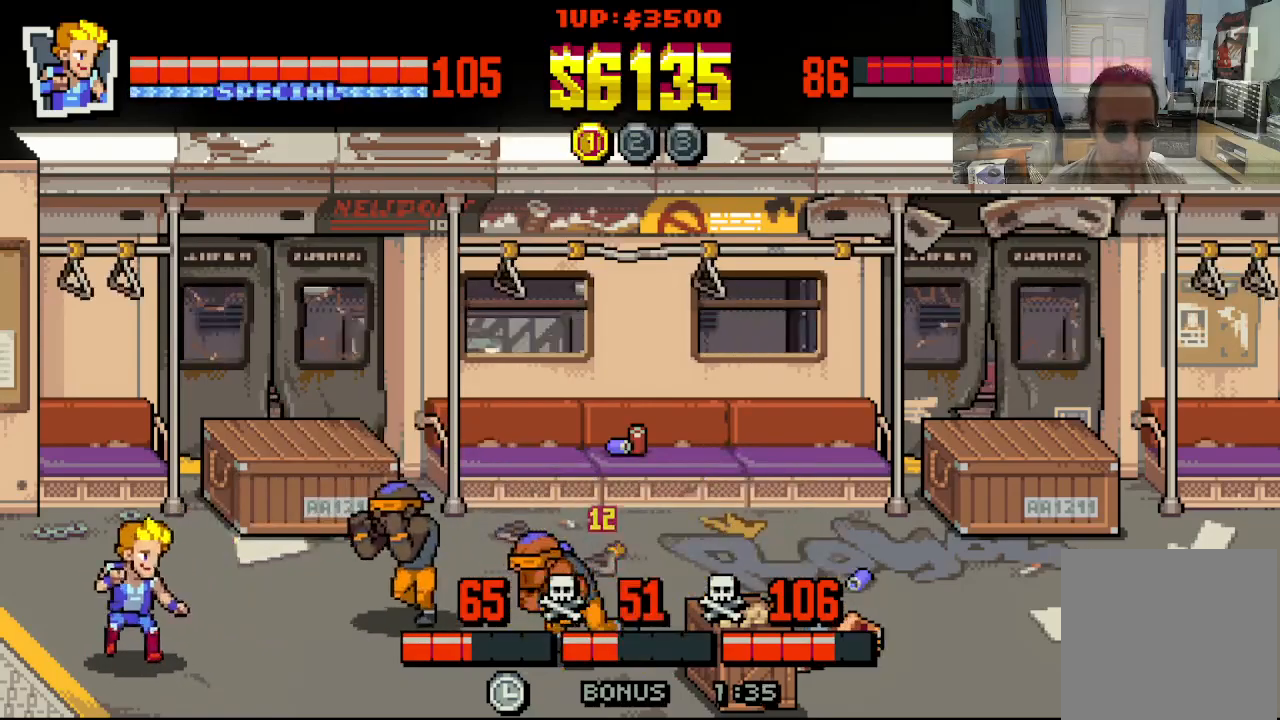
{"buttons": ["X", "DPAD_RIGHT"], "left_stick": "center", "events": [[50, "DPAD_UP", "down"], [233, "X", "down"], [250, "DPAD_UP", "up"], [300, "X", "up"], [367, "X", "down"], [433, "X", "up"], [500, "X", "down"]]}
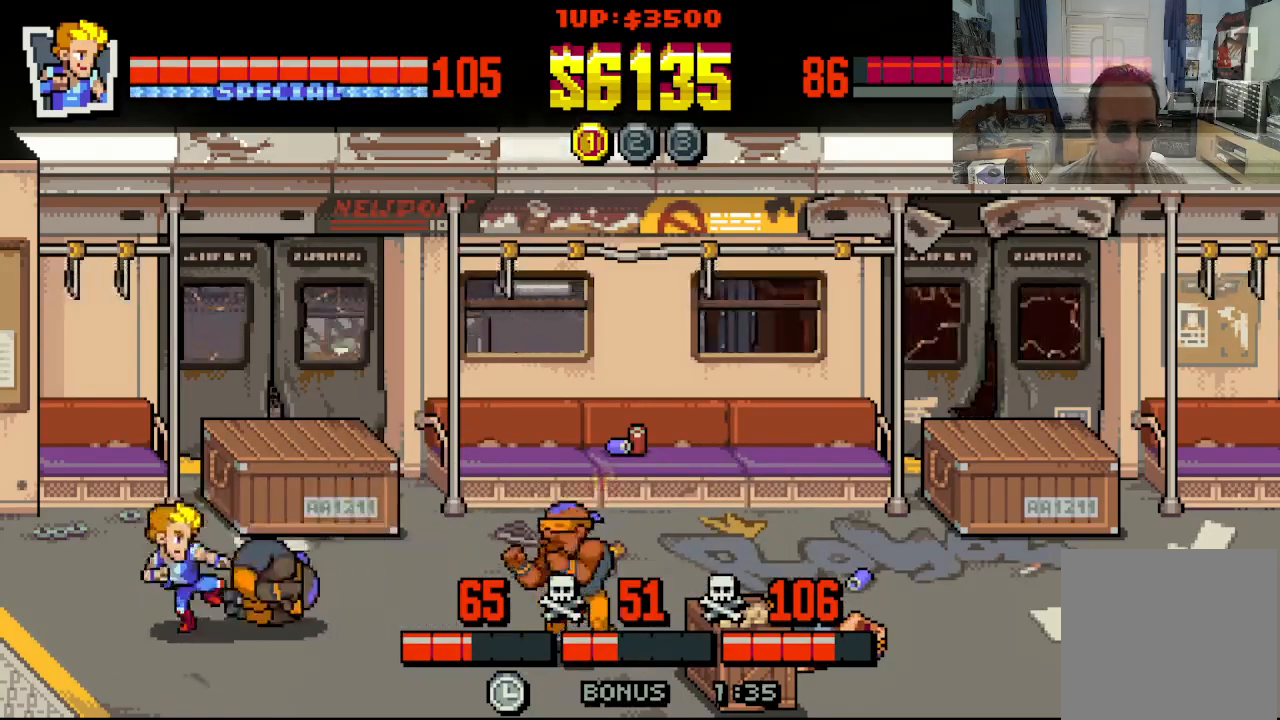
{"buttons": ["DPAD_DOWN", "DPAD_LEFT"], "left_stick": "center", "events": [[67, "X", "up"], [150, "X", "down"], [217, "X", "up"], [267, "DPAD_RIGHT", "up"], [317, "X", "down"], [333, "X", "up"], [400, "DPAD_LEFT", "down"], [433, "DPAD_DOWN", "down"]]}
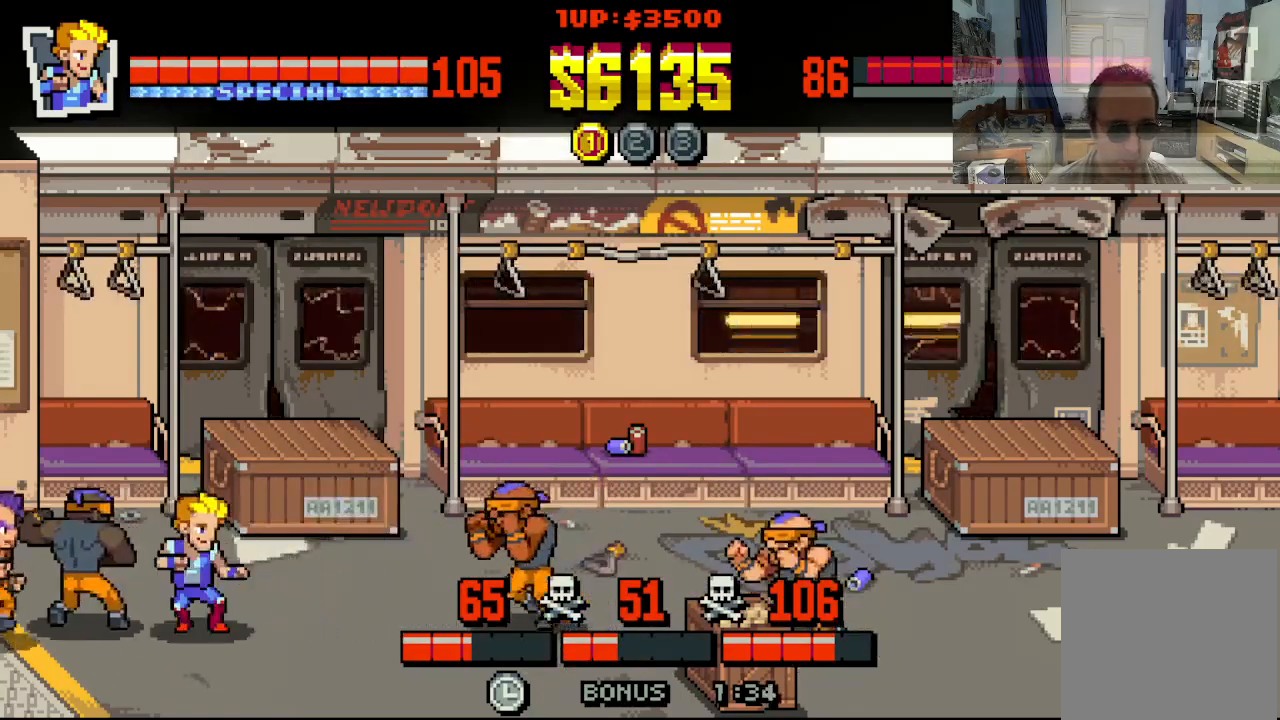
{"buttons": ["DPAD_LEFT"], "left_stick": "center", "events": [[250, "DPAD_DOWN", "up"], [267, "X", "down"], [333, "X", "up"], [400, "X", "down"], [467, "X", "up"]]}
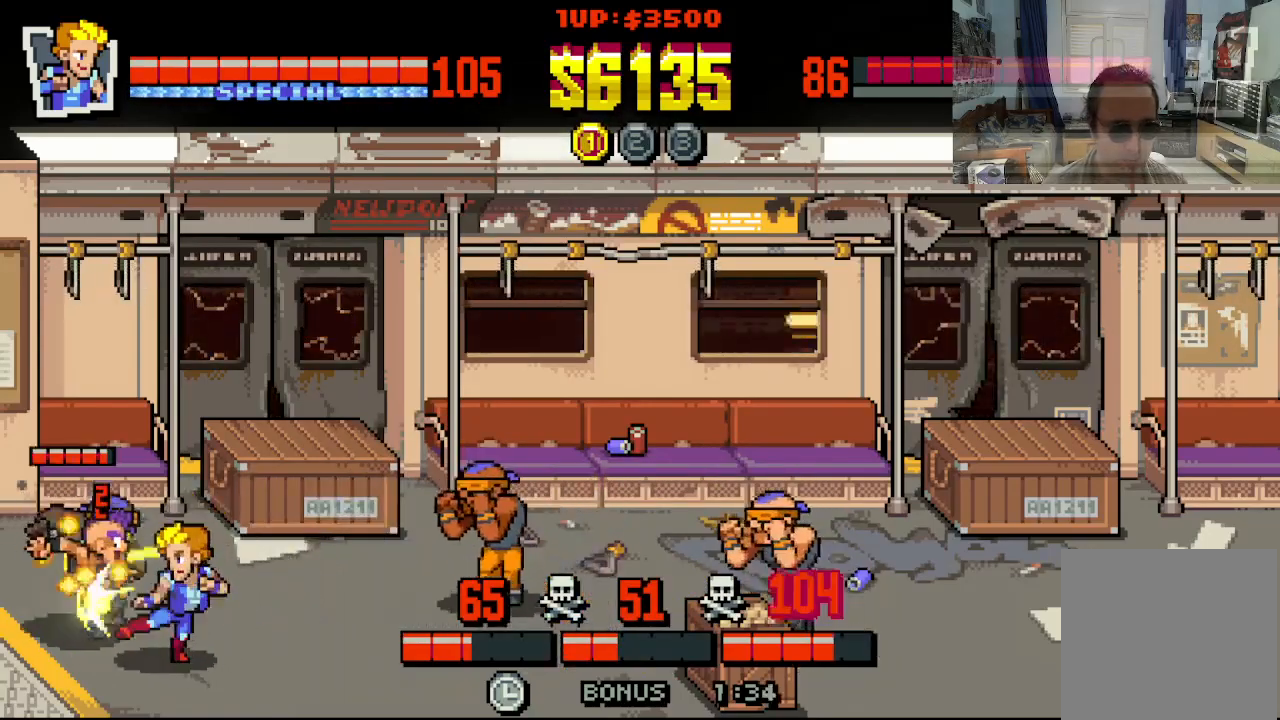
{"buttons": ["X", "DPAD_LEFT"], "left_stick": "center", "events": [[33, "X", "down"], [117, "X", "up"], [183, "X", "down"], [267, "X", "up"], [333, "X", "down"], [400, "X", "up"], [483, "X", "down"]]}
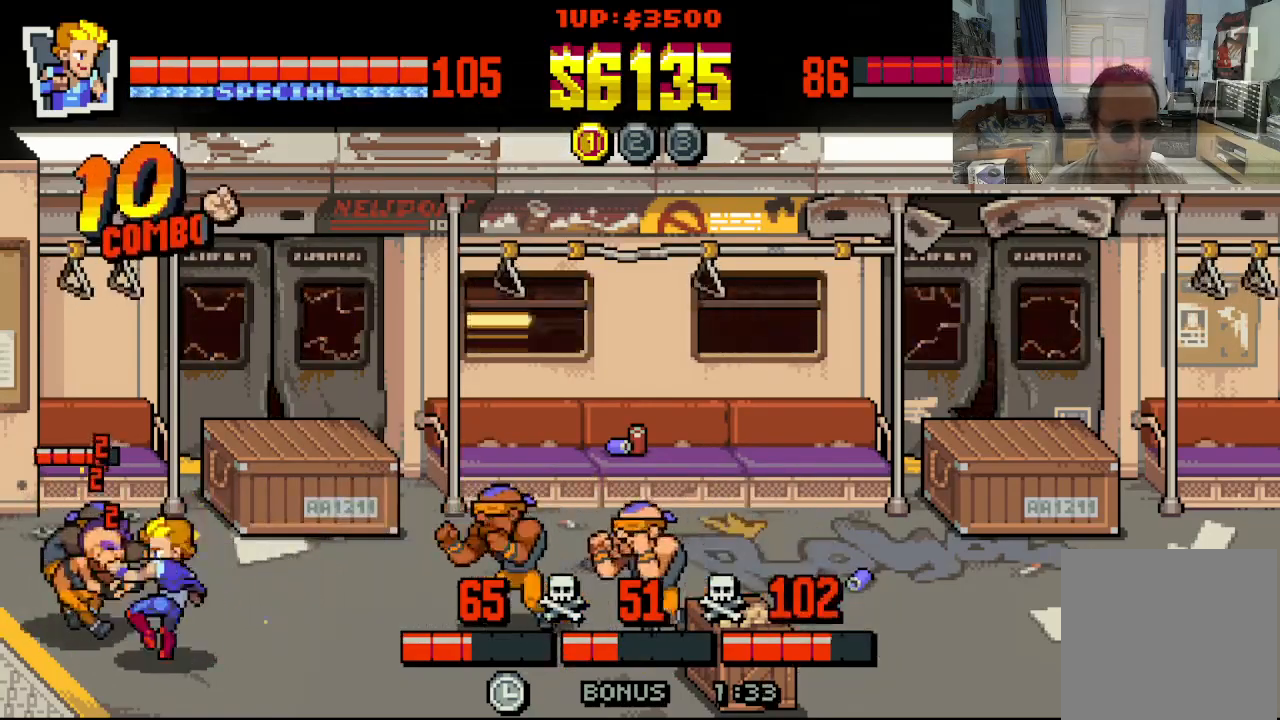
{"buttons": ["X", "DPAD_LEFT"], "left_stick": "center", "events": [[67, "X", "up"], [133, "X", "down"], [217, "X", "up"], [283, "X", "down"], [367, "X", "up"], [433, "X", "down"]]}